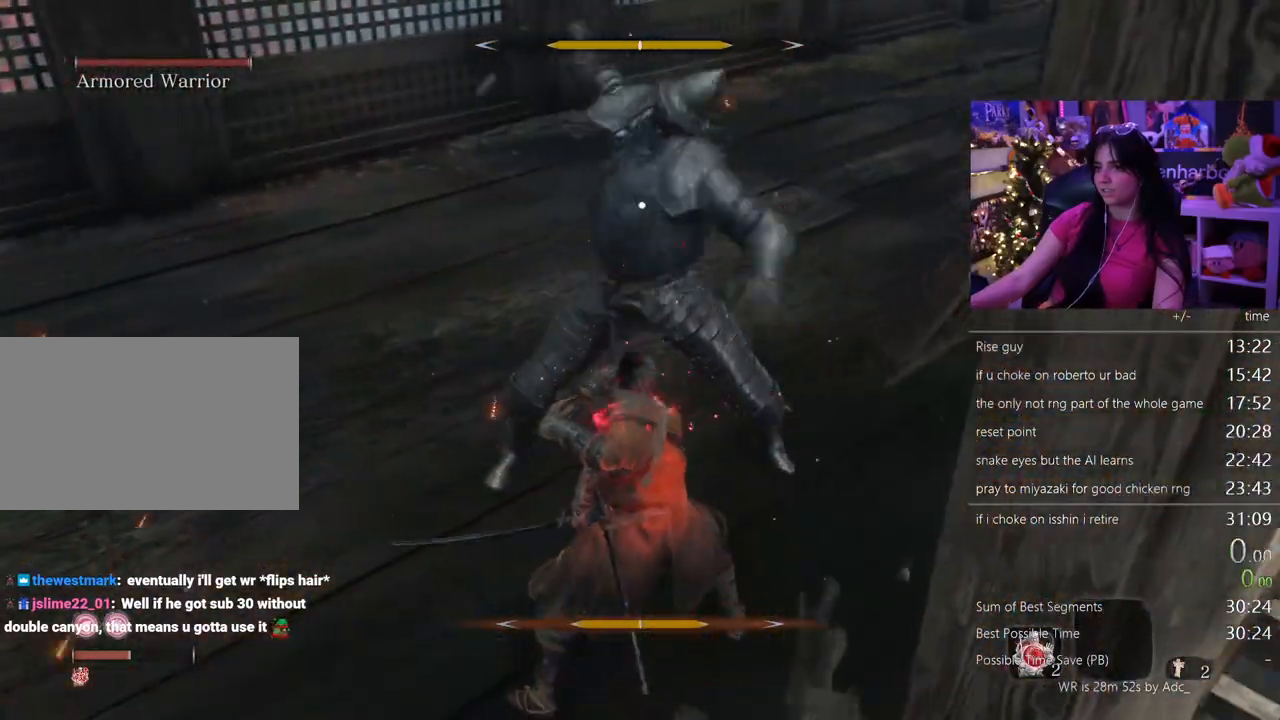
Gameplay with keyboard and mouse; each line is a JSON object with the keys and mouse buttons held at the frame after it. "events" lists presses ("down") and releases ("up") of "1", "2", "3", "4", "5", "a", "alt", "c", "caps_lock", "ctrl", "d", "e", "f", "g", "q", "r", "s", "shift", "space", "t", "tab", "v", "w", "x", "z" and "mouse_wheel" between this image and that frame as [ms after this image, input, new state], when the widget could be followed in between. "mouse_wheel" = the "wheel" button of the "mouse" list. No other keys are recorded. "wheel" means that the mouse wheel is clicked or scrolled. Not read: mouse_move.
{"keys": [], "mouse": [], "events": []}
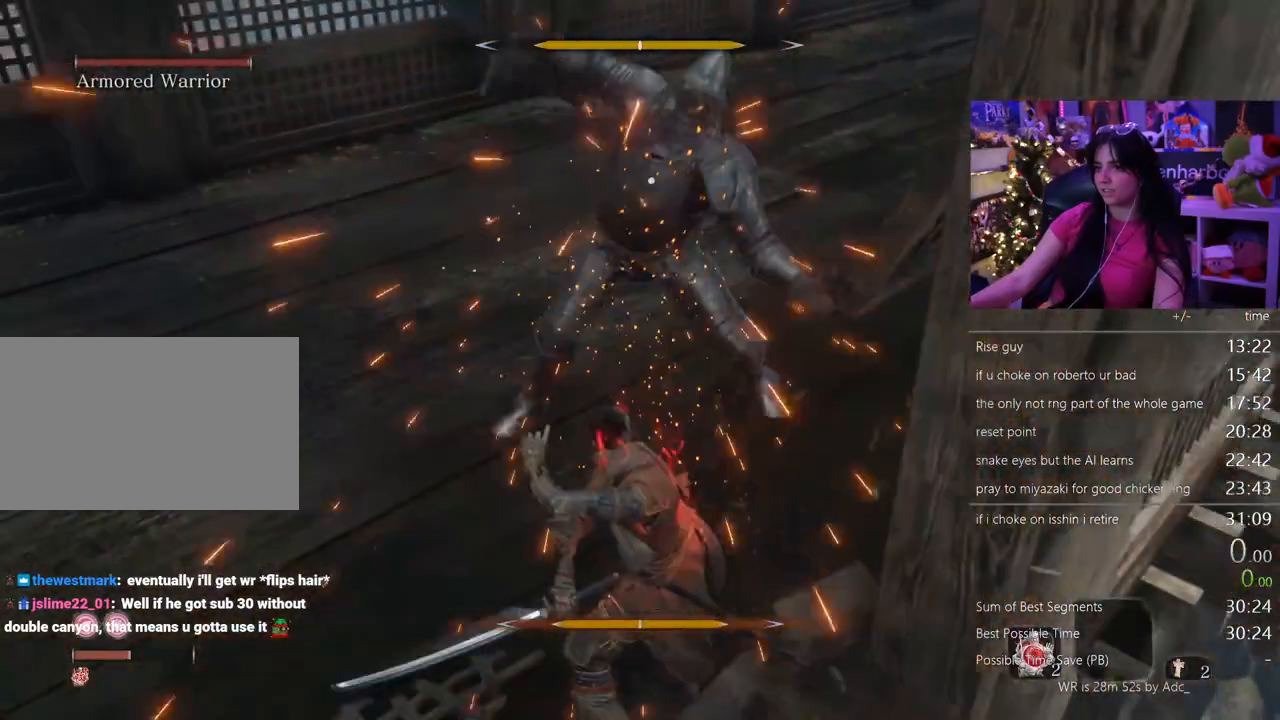
{"keys": [], "mouse": [], "events": []}
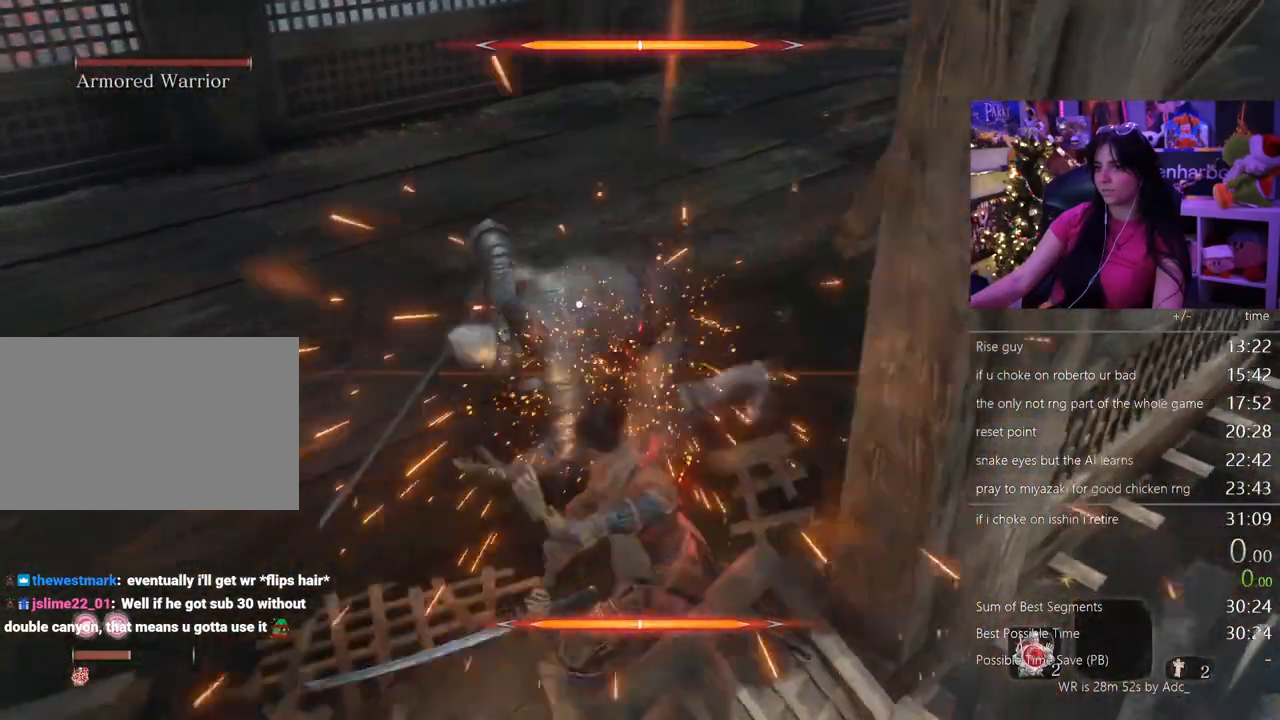
{"keys": [], "mouse": [], "events": []}
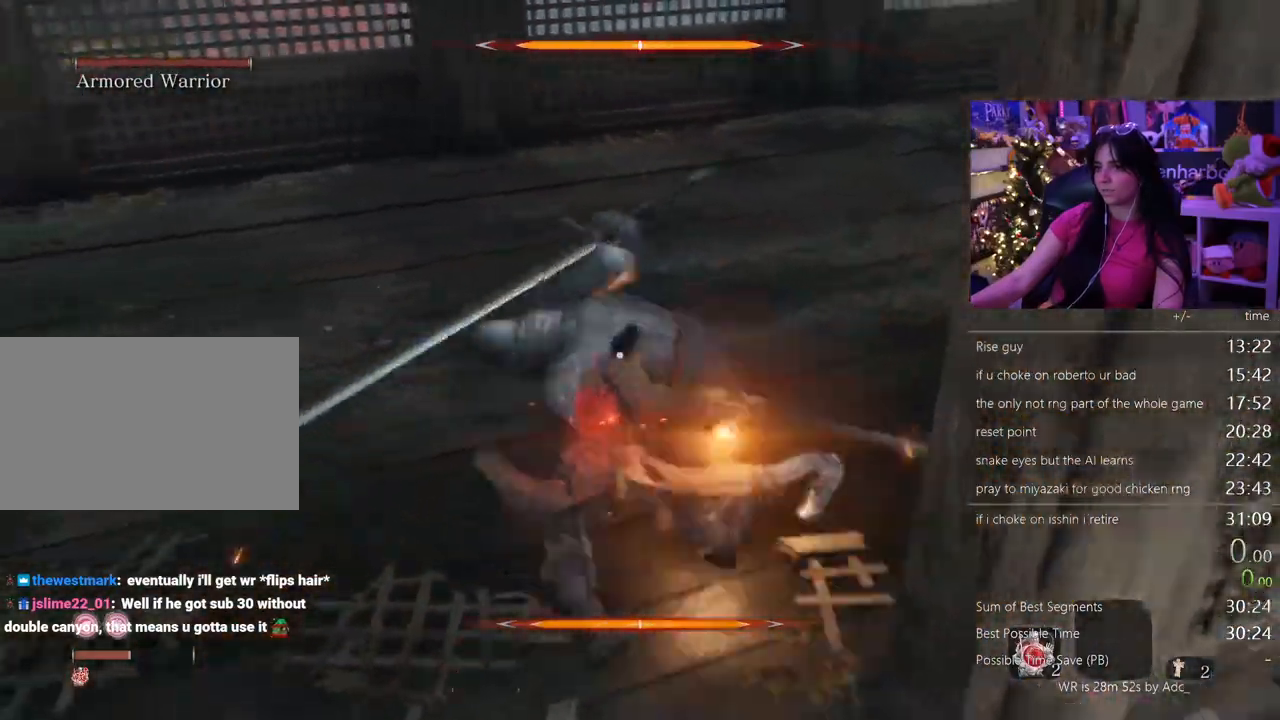
{"keys": [], "mouse": [], "events": []}
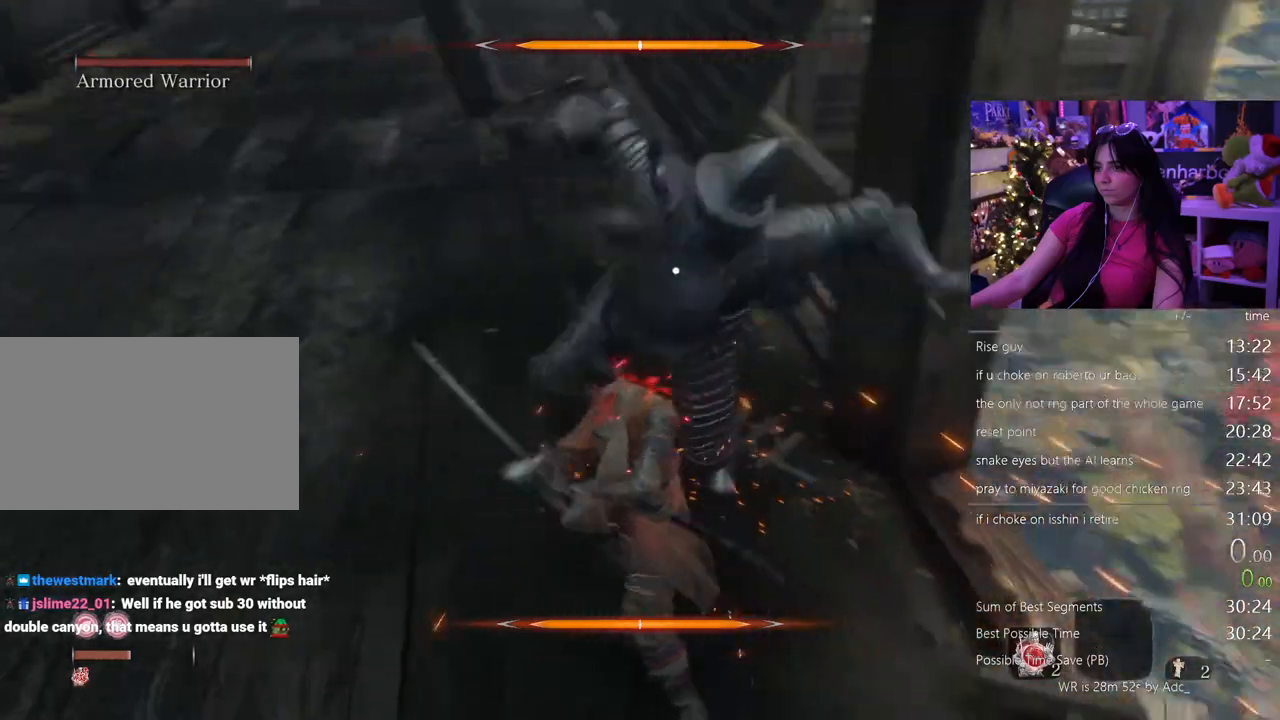
{"keys": ["w"], "mouse": [], "events": [[283, "w", "down"]]}
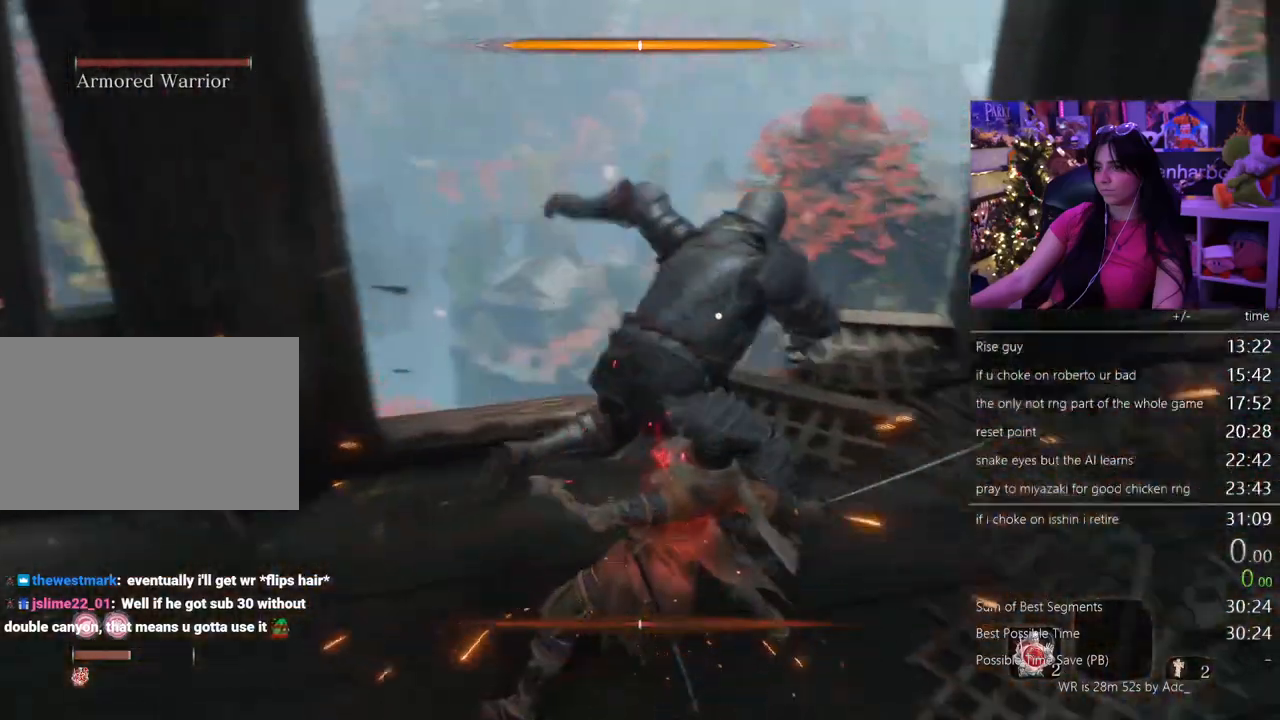
{"keys": ["d", "w"], "mouse": [], "events": [[300, "d", "down"]]}
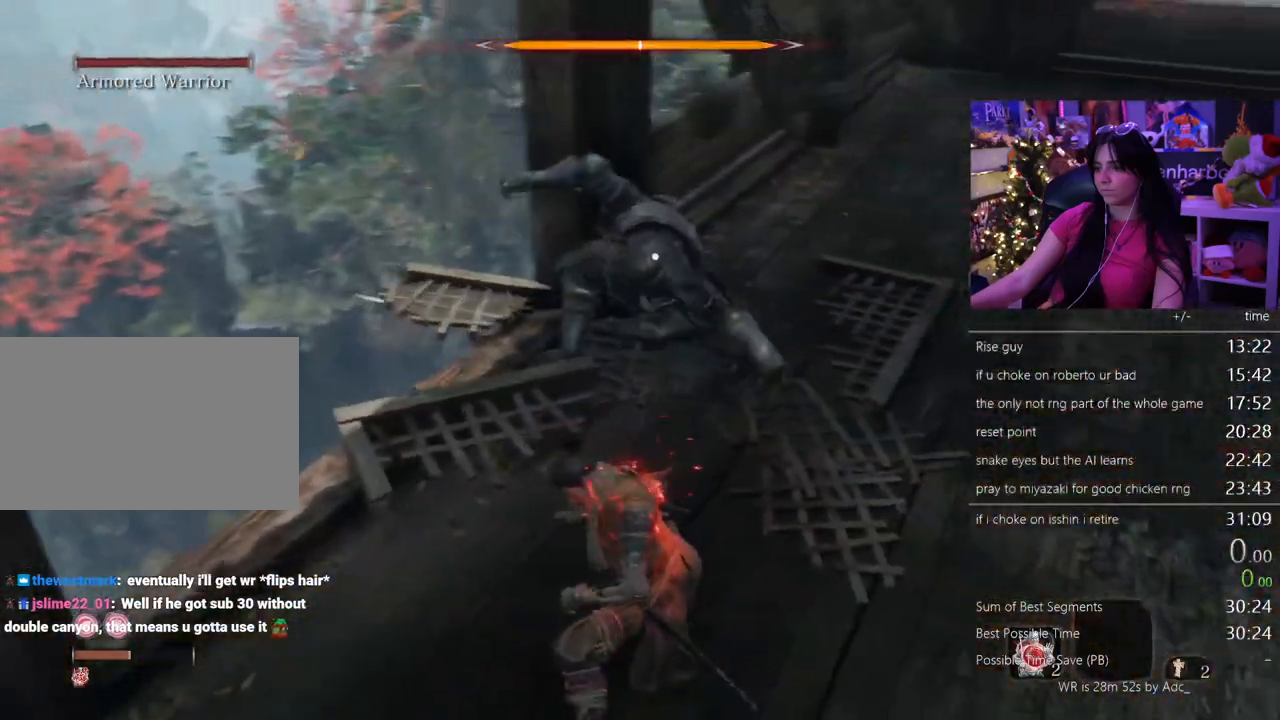
{"keys": ["d", "w"], "mouse": [], "events": []}
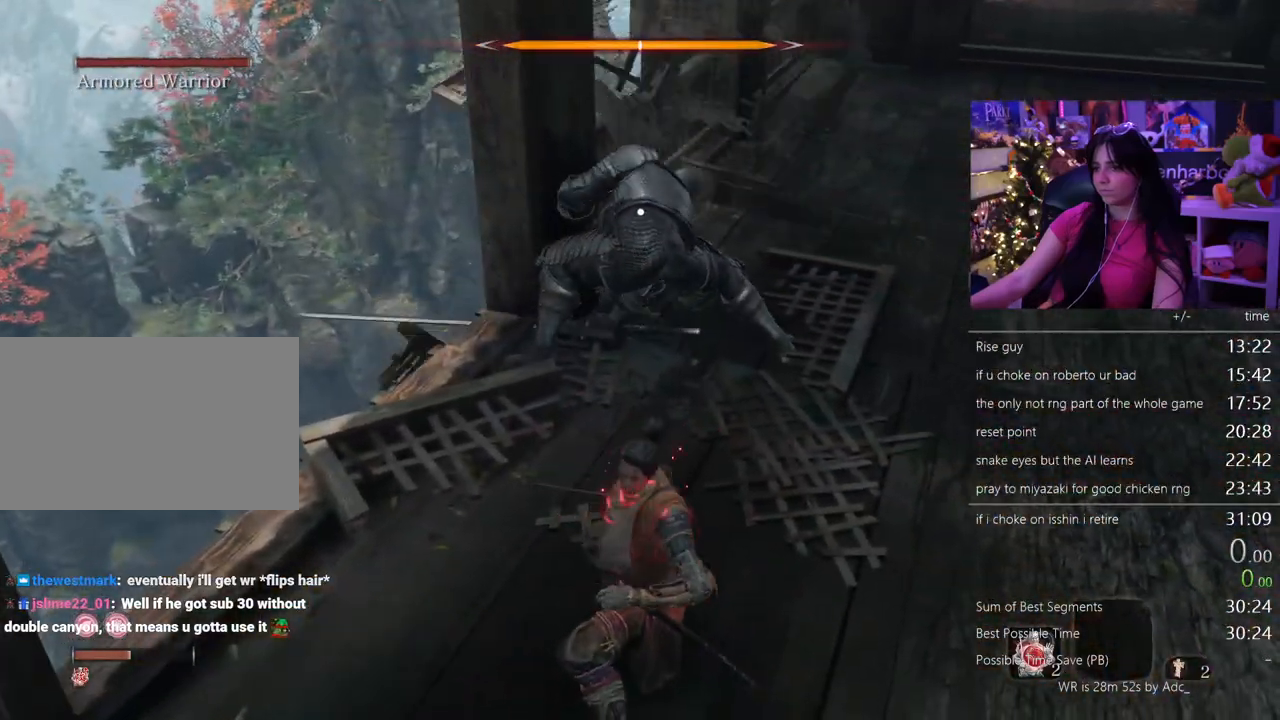
{"keys": ["w"], "mouse": [], "events": [[233, "d", "up"]]}
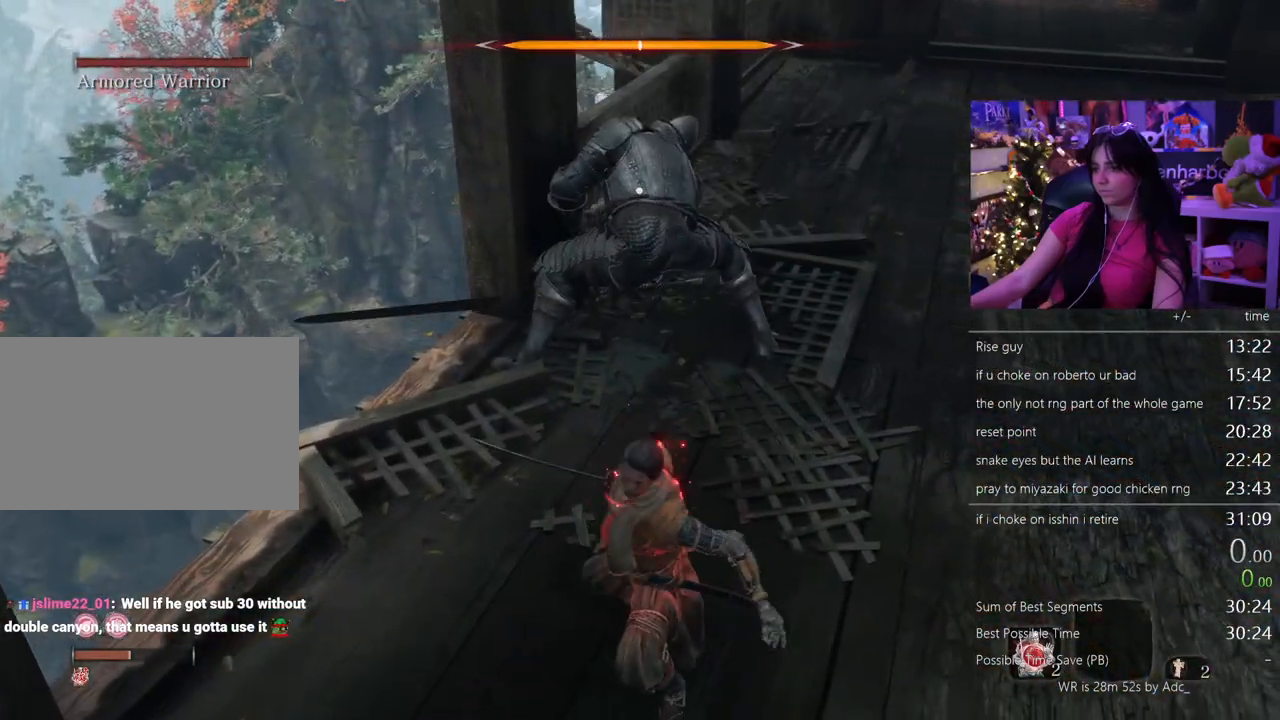
{"keys": ["d", "w"], "mouse": [], "events": [[67, "d", "down"]]}
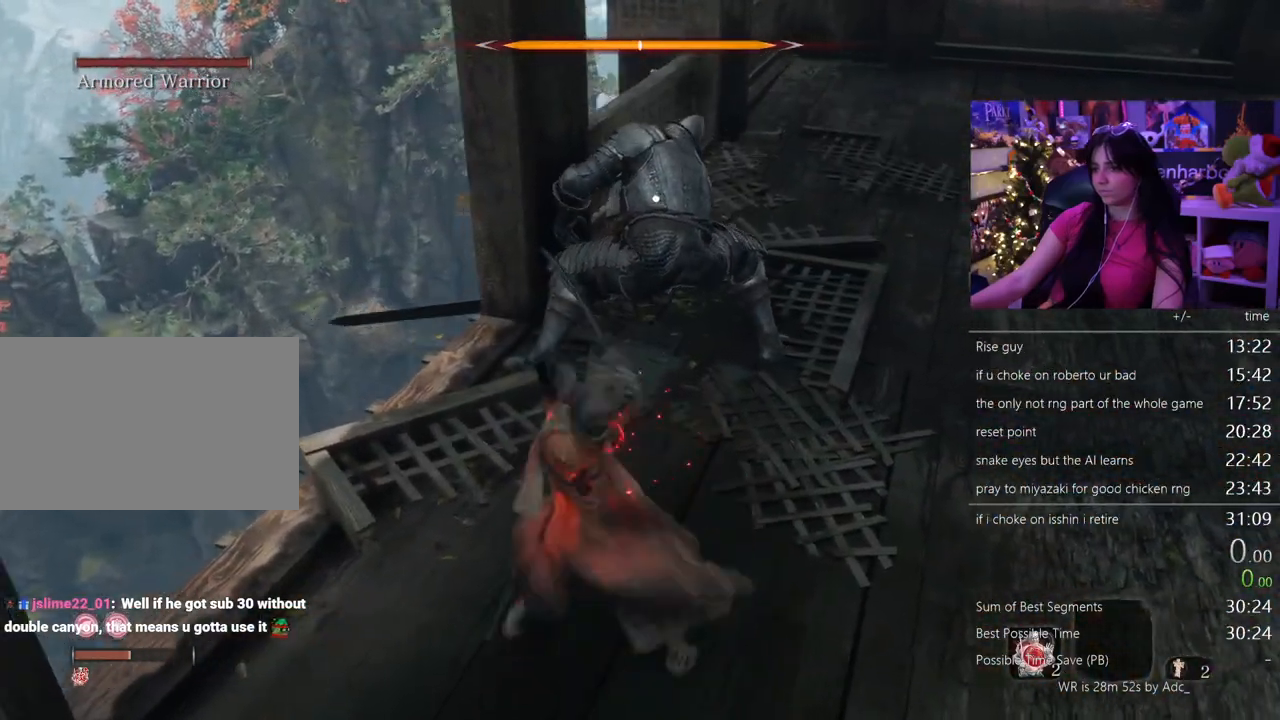
{"keys": ["d", "w"], "mouse": [], "events": []}
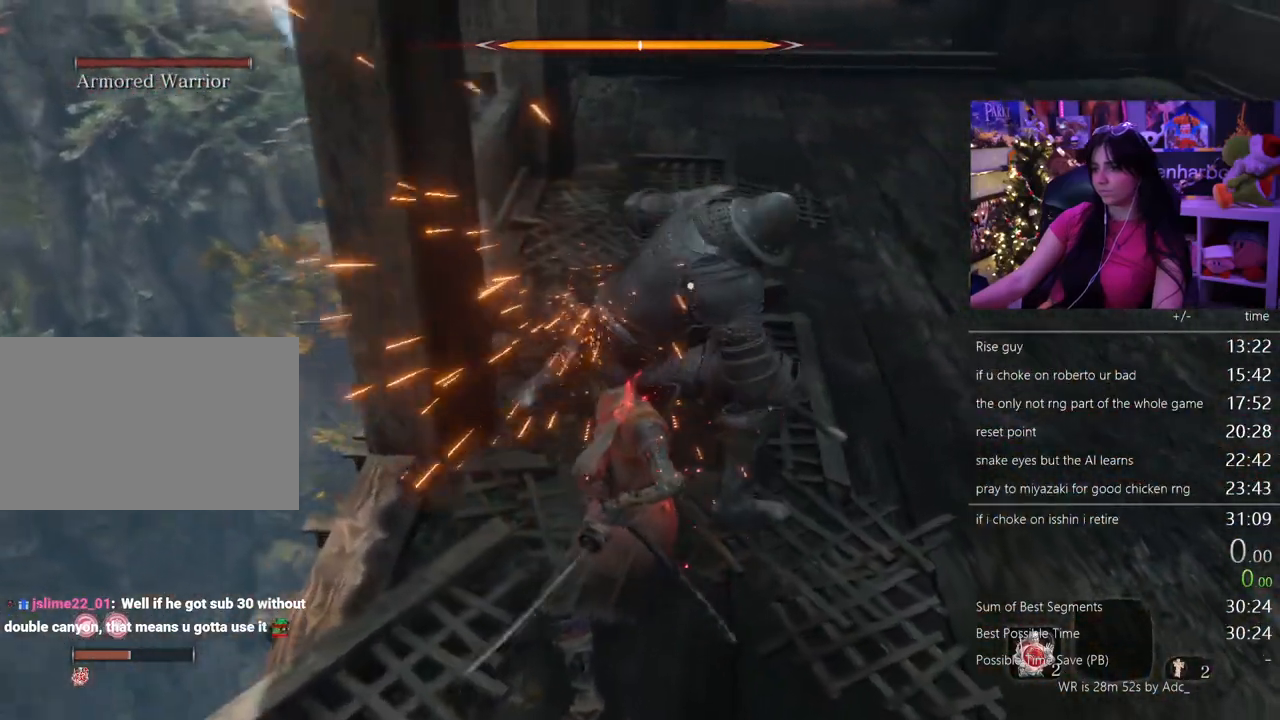
{"keys": ["d", "w"], "mouse": [], "events": []}
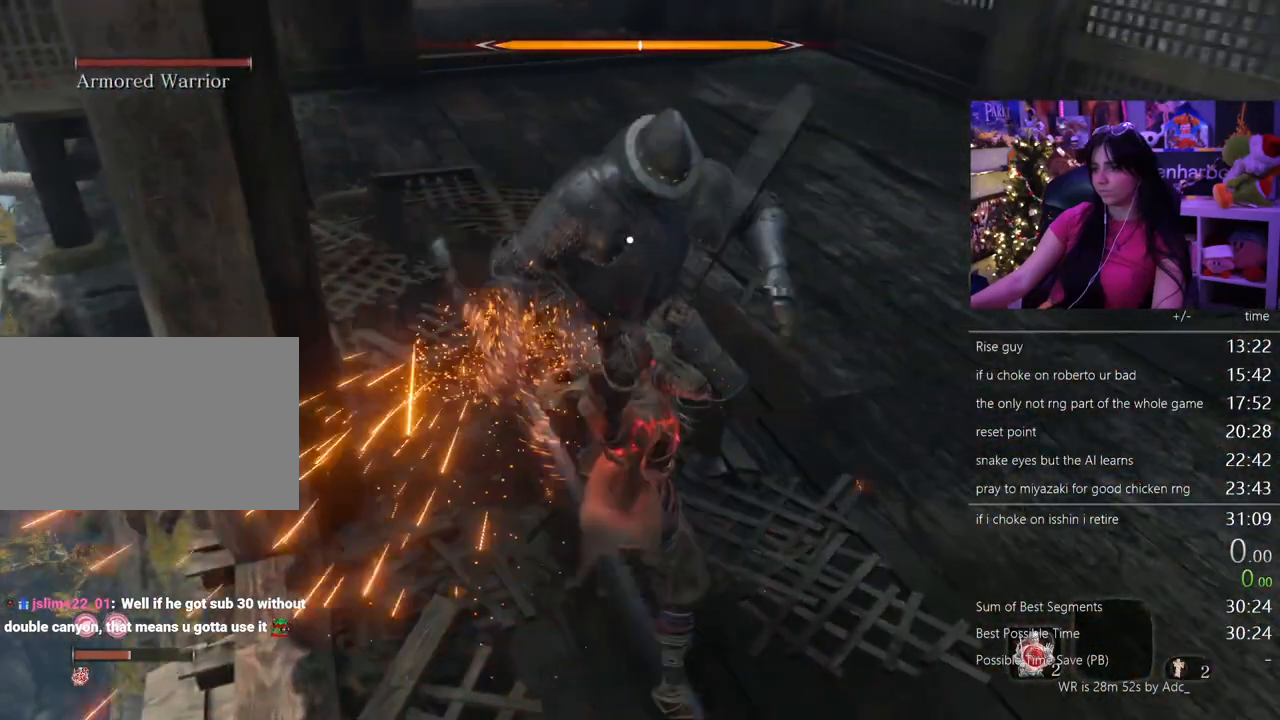
{"keys": ["d", "w"], "mouse": [], "events": []}
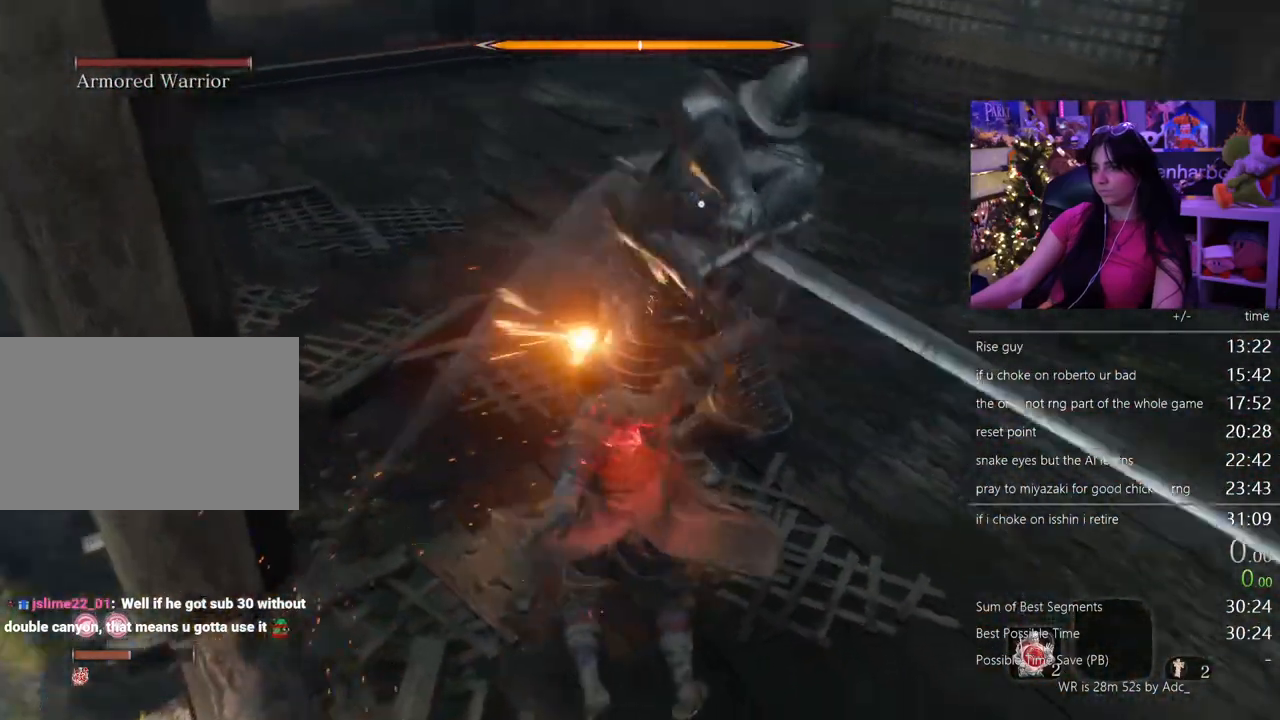
{"keys": ["d", "w"], "mouse": []}
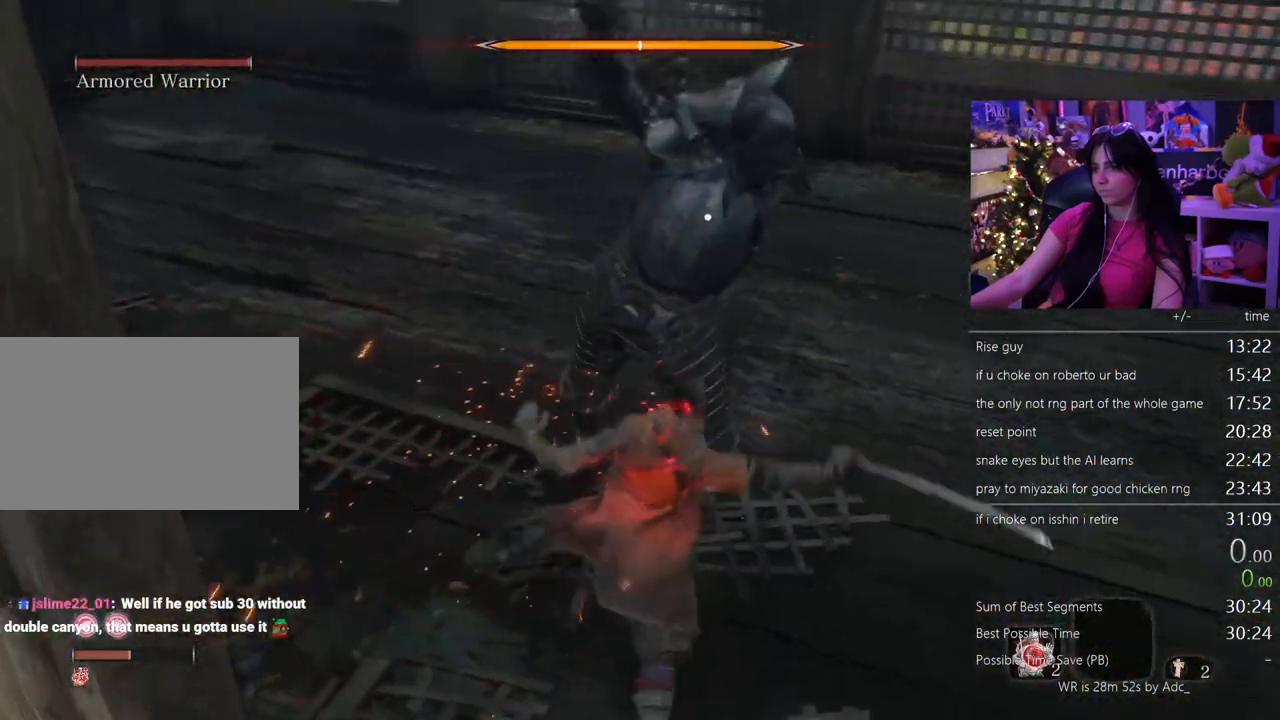
{"keys": ["d", "w"], "mouse": [], "events": []}
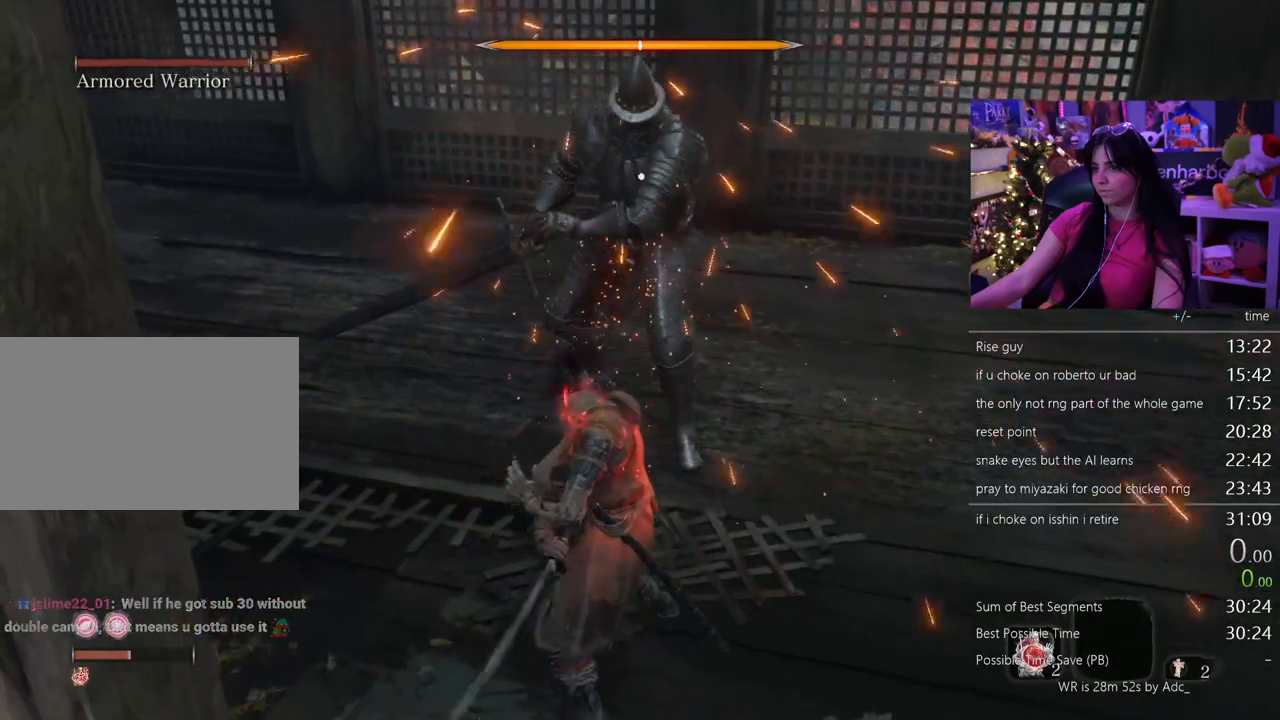
{"keys": ["w"], "mouse": [], "events": [[250, "d", "up"]]}
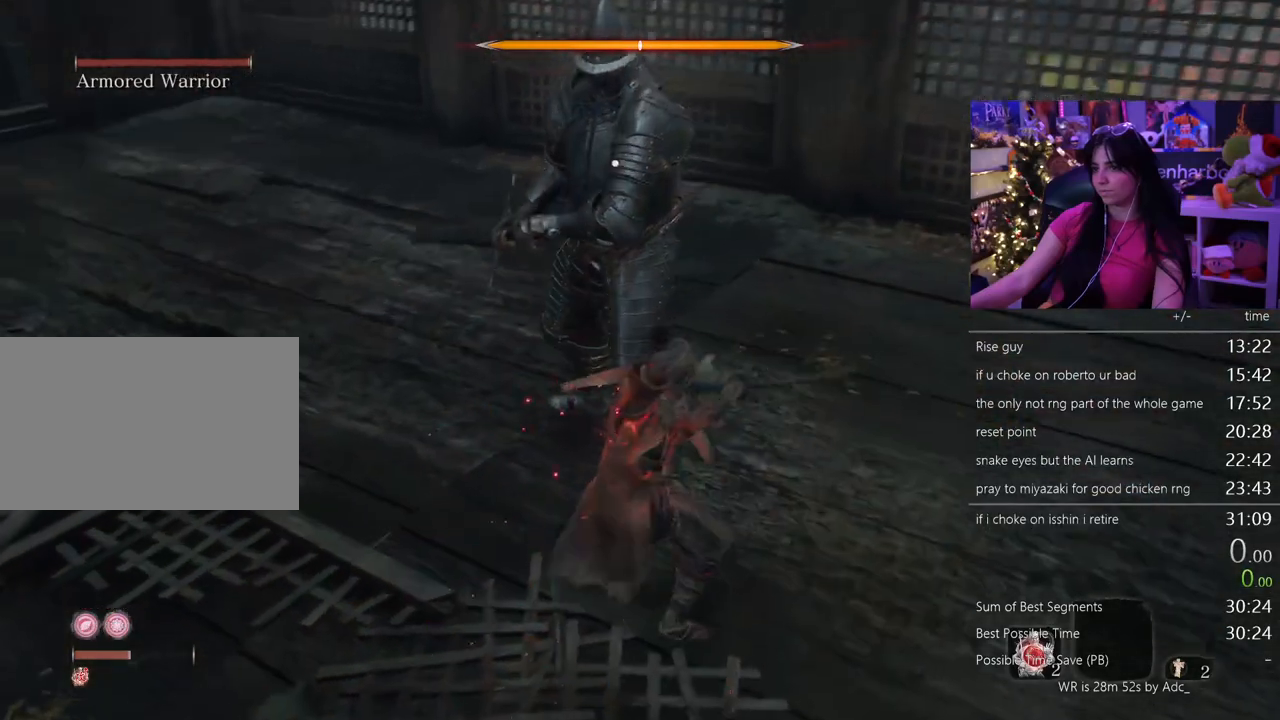
{"keys": ["w"], "mouse": [], "events": []}
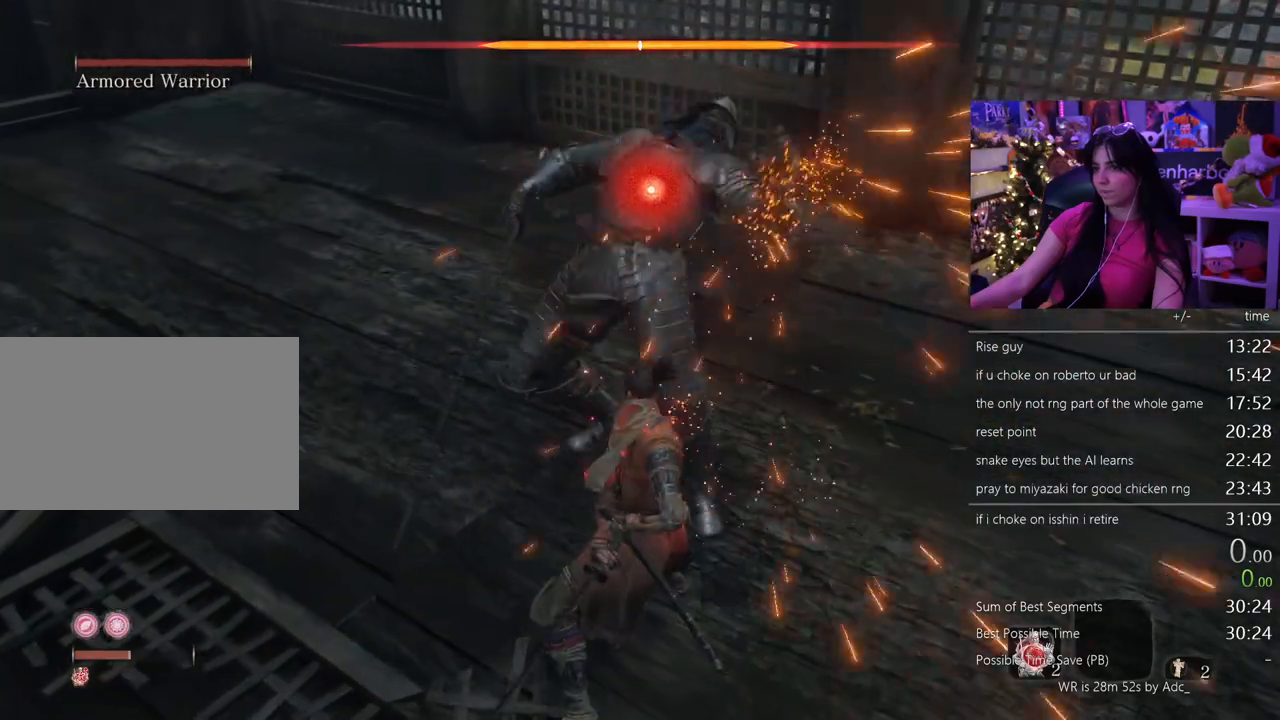
{"keys": [], "mouse": [], "events": [[50, "a", "down"], [133, "a", "up"], [233, "w", "up"]]}
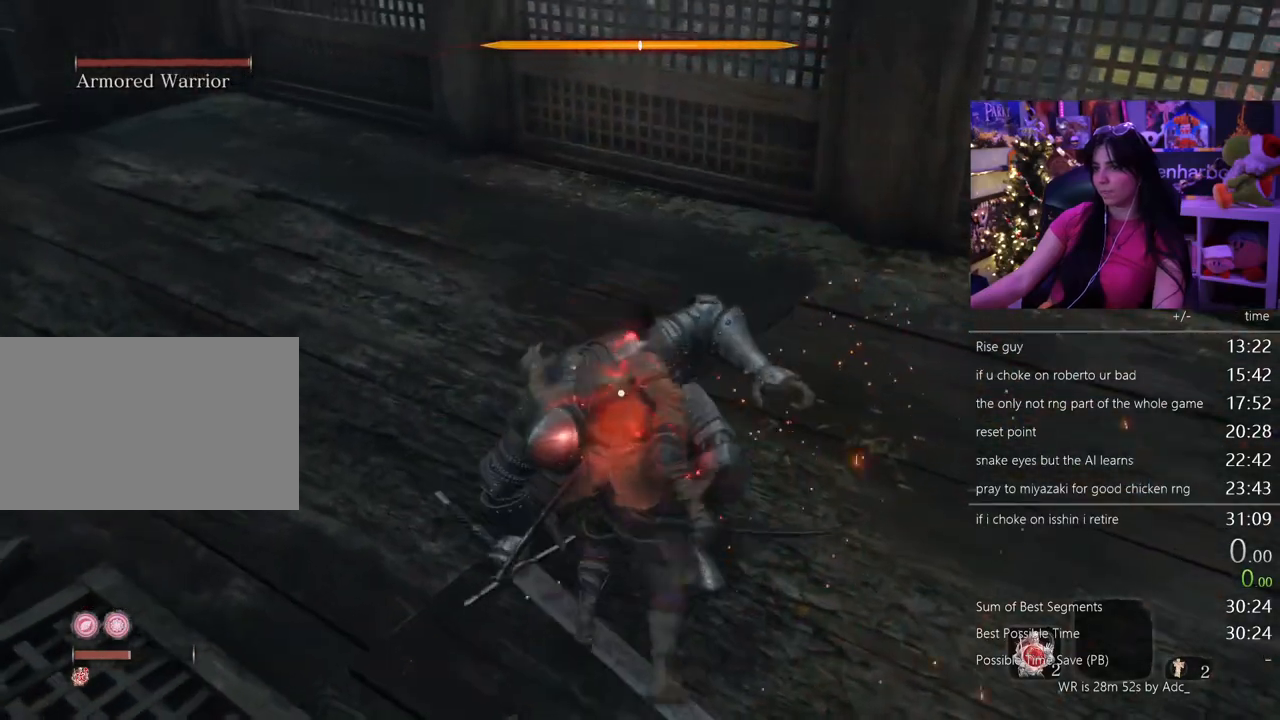
{"keys": [], "mouse": [], "events": [[300, "mouse_wheel", "down"], [433, "mouse_wheel", "up"]]}
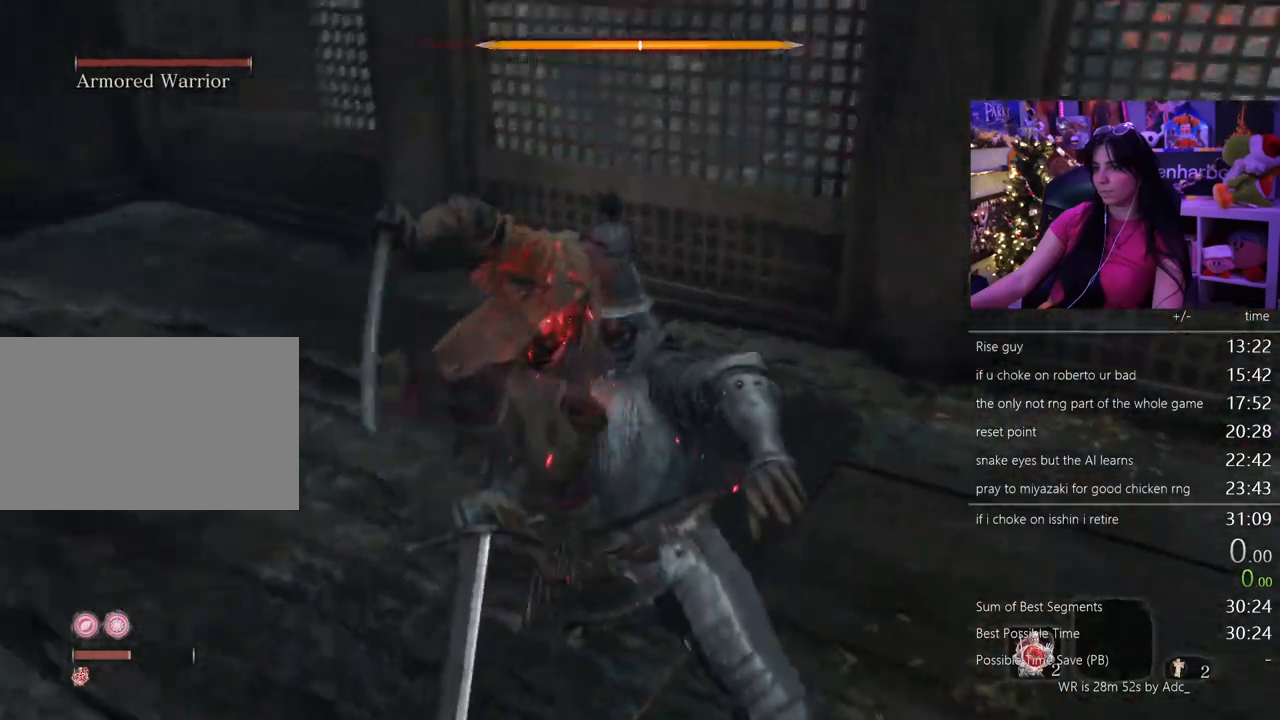
{"keys": [], "mouse": [], "events": []}
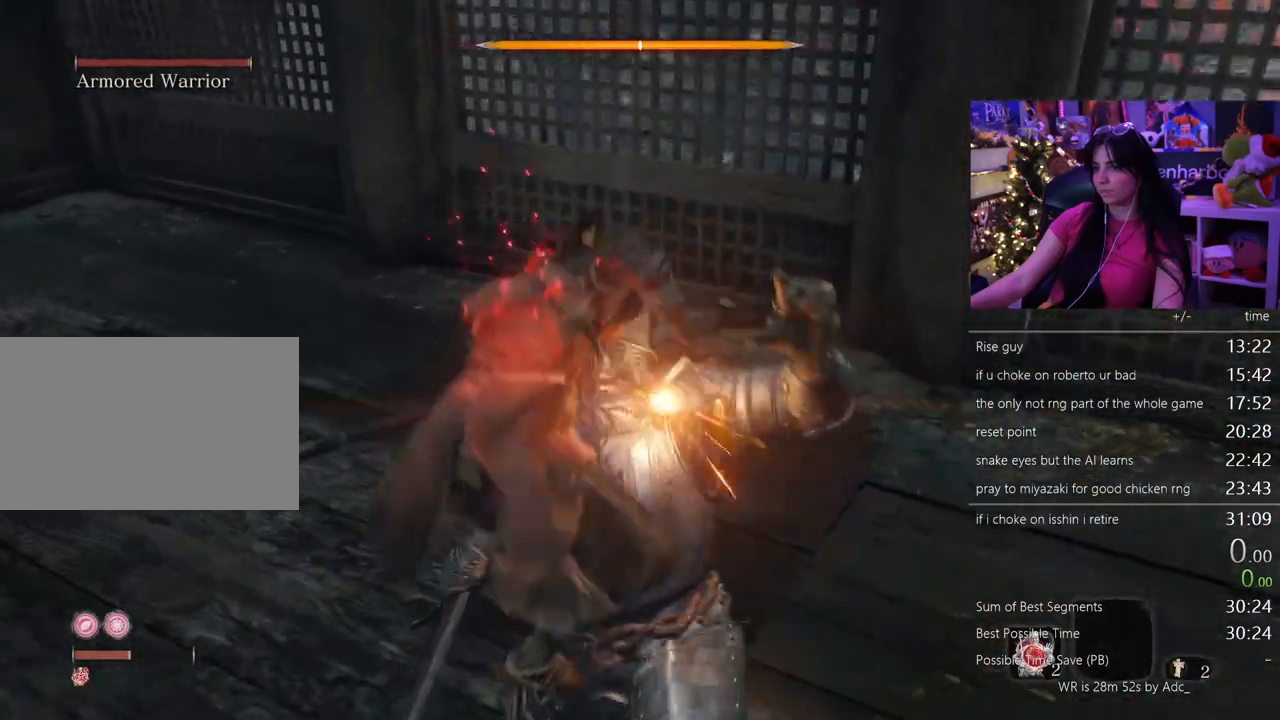
{"keys": [], "mouse": [], "events": []}
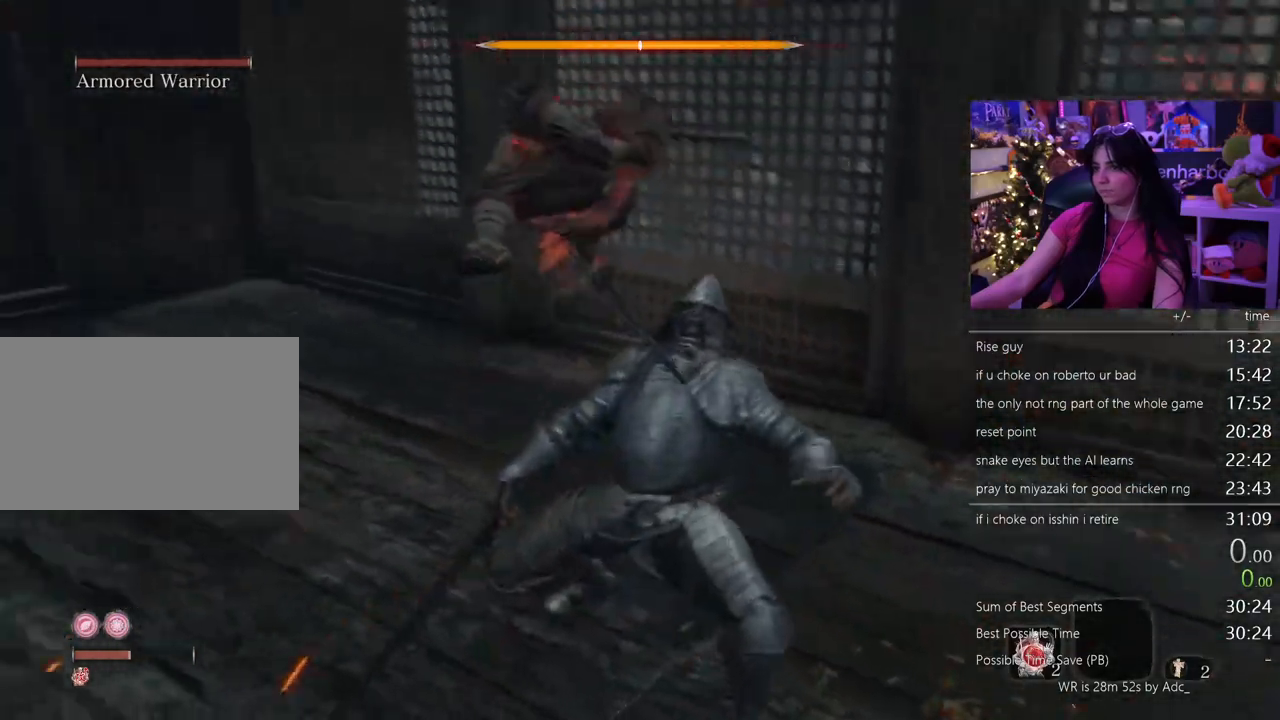
{"keys": [], "mouse": [], "events": []}